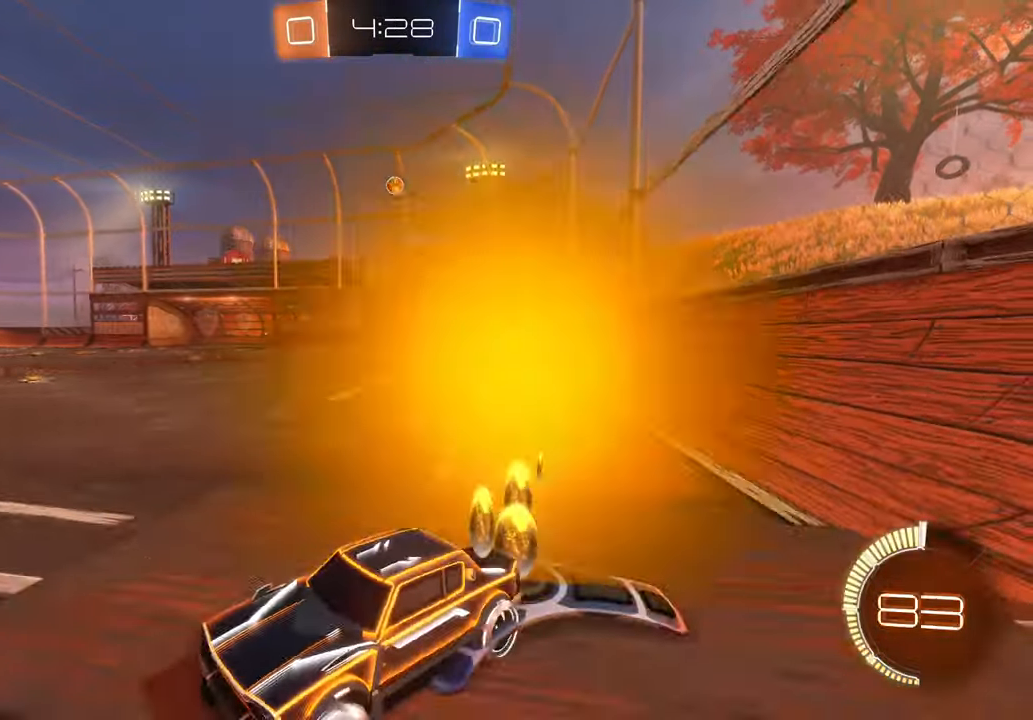
Gameplay with a controller (Xbox layout); each line is a JSON object with the inputs held at the frame after it (dt_ms = milliseconds from this image to that frame). "events" lists button and stick changes between this image and that frame as [ms after this image, input, new state], when the widget could be followed in between. Not read: B DPAD_UP L1 L3 R1 R2 R3.
{"dt_ms": 500, "buttons": [], "left_stick": "right", "right_stick": "center", "events": []}
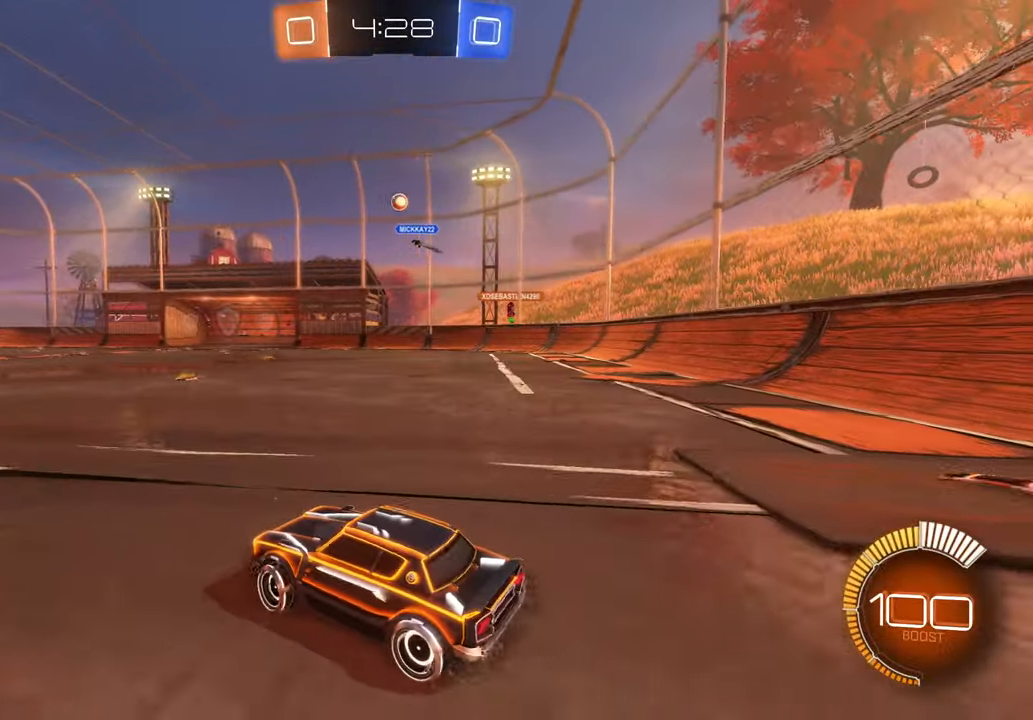
{"dt_ms": 1000, "buttons": ["X"], "left_stick": "center", "right_stick": "center", "events": [[367, "X", "down"], [367, "left_stick", "center"], [500, "left_stick", "left"], [700, "left_stick", "center"]]}
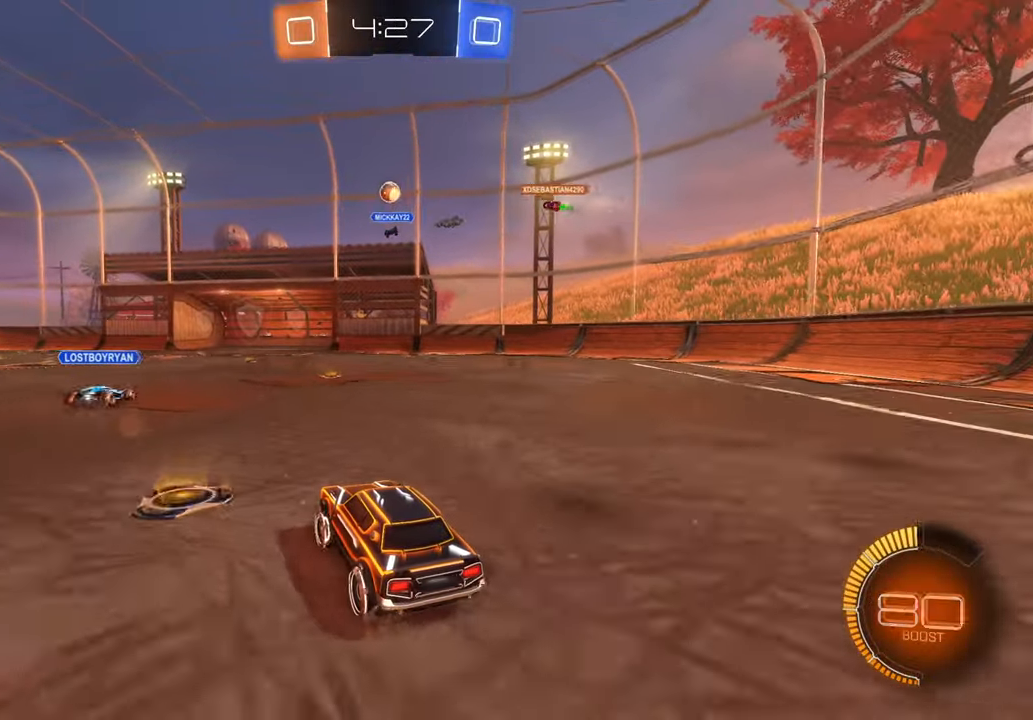
{"dt_ms": 500, "buttons": [], "left_stick": "right", "right_stick": "center", "events": [[200, "X", "up"], [300, "left_stick", "right"]]}
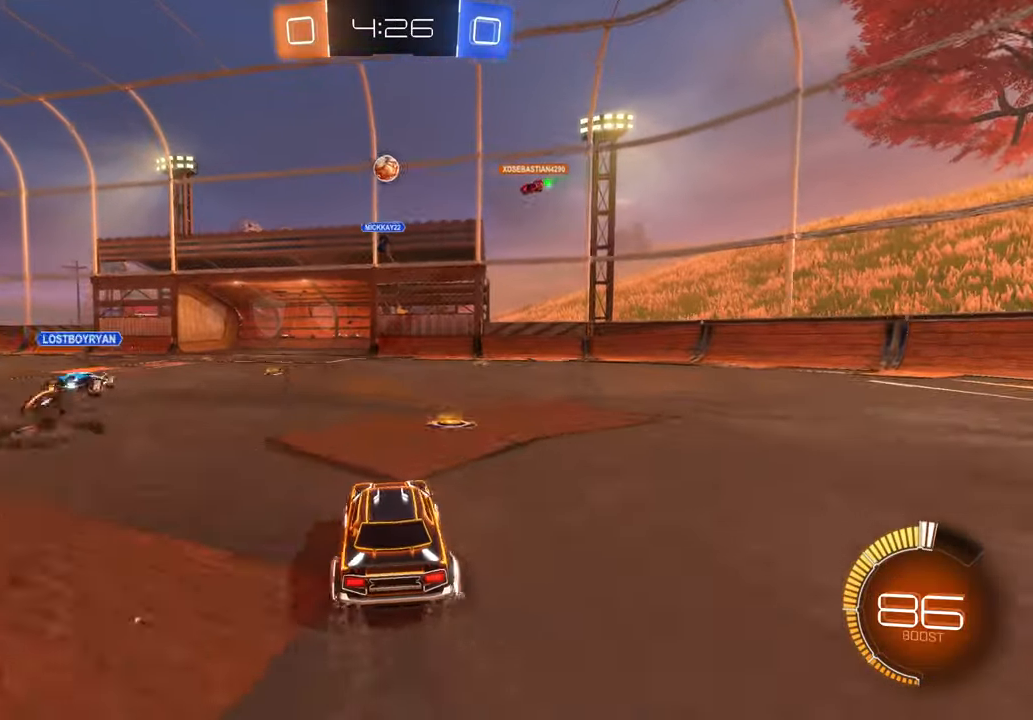
{"dt_ms": 500, "buttons": [], "left_stick": "center", "right_stick": "center", "events": [[67, "left_stick", "center"], [250, "left_stick", "right"], [500, "left_stick", "center"]]}
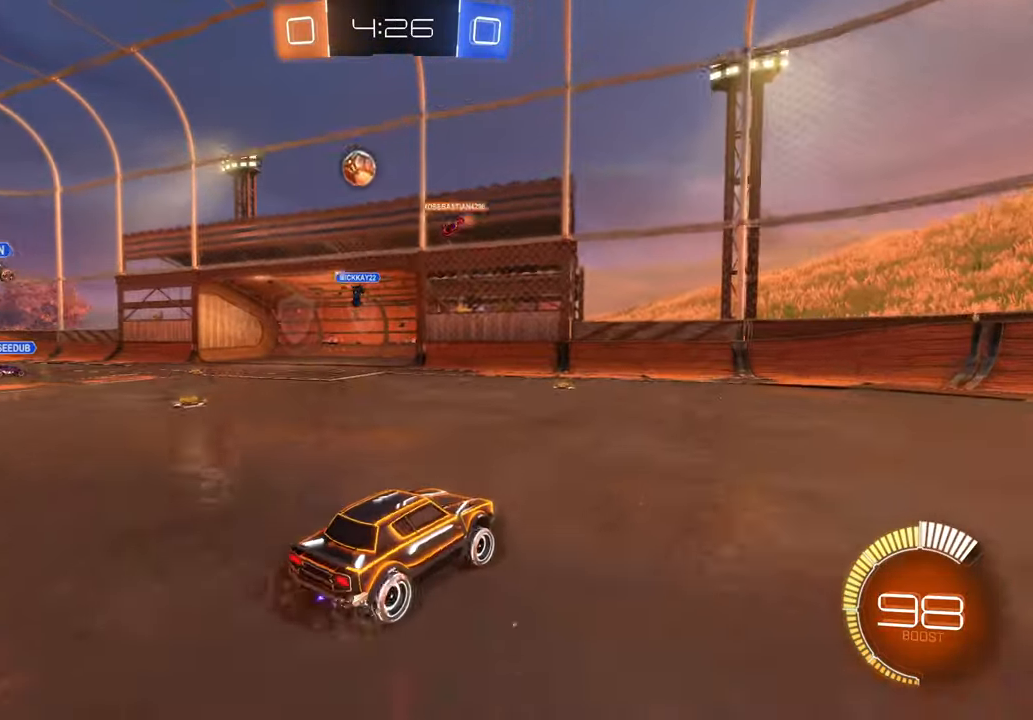
{"dt_ms": 500, "buttons": [], "left_stick": "left", "right_stick": "center", "events": [[217, "left_stick", "left"]]}
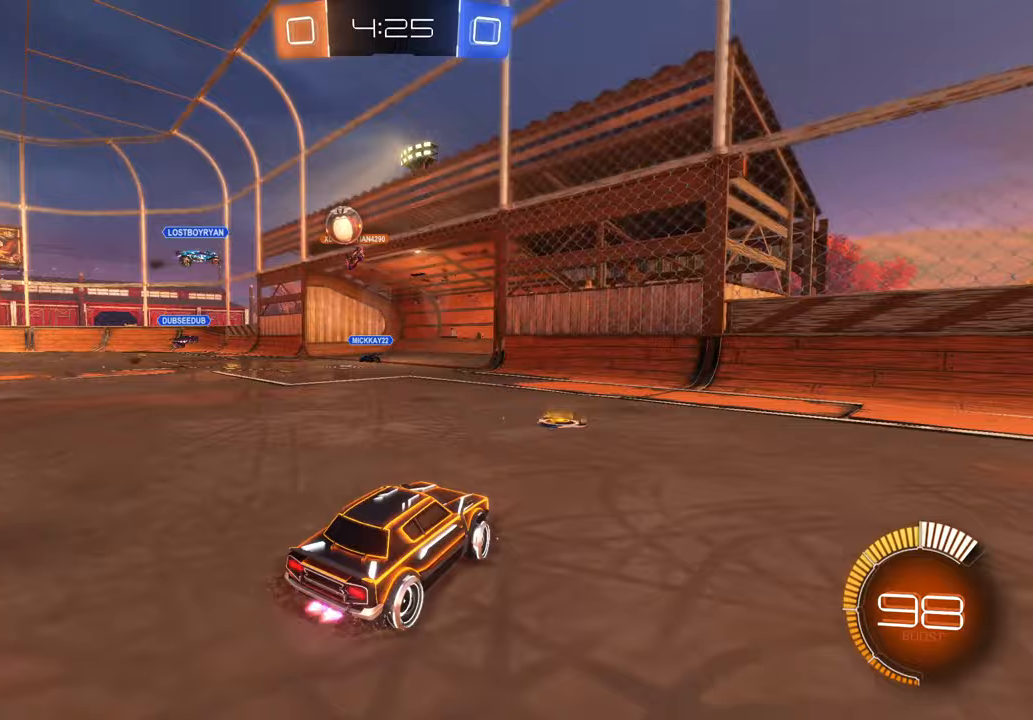
{"dt_ms": 500, "buttons": [], "left_stick": "left", "right_stick": "center"}
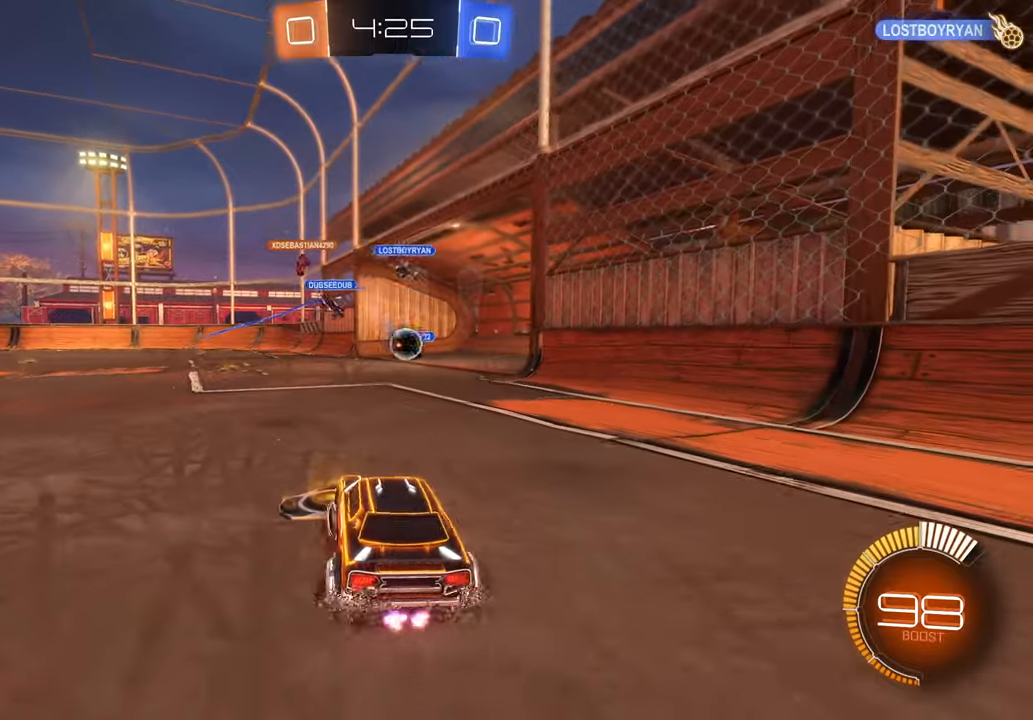
{"dt_ms": 500, "buttons": [], "left_stick": "center", "right_stick": "center", "events": [[83, "left_stick", "center"], [200, "left_stick", "right"], [400, "left_stick", "center"]]}
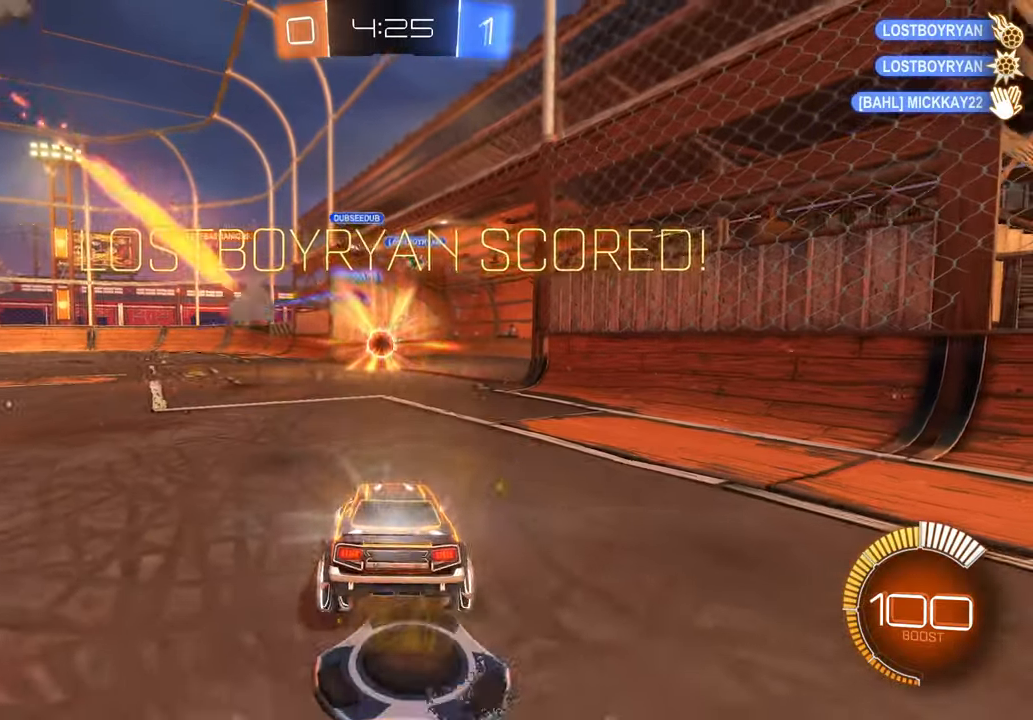
{"dt_ms": 500, "buttons": [], "left_stick": "center", "right_stick": "center", "events": [[167, "left_stick", "up-left"], [267, "left_stick", "center"]]}
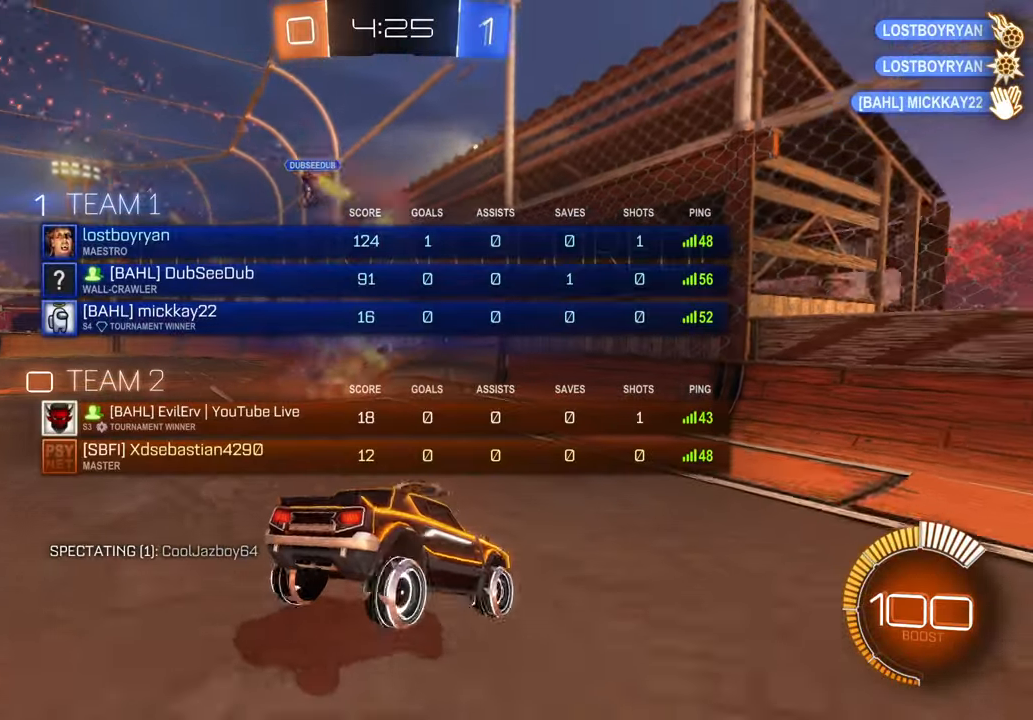
{"dt_ms": 500, "buttons": [], "left_stick": "center", "right_stick": "center", "events": []}
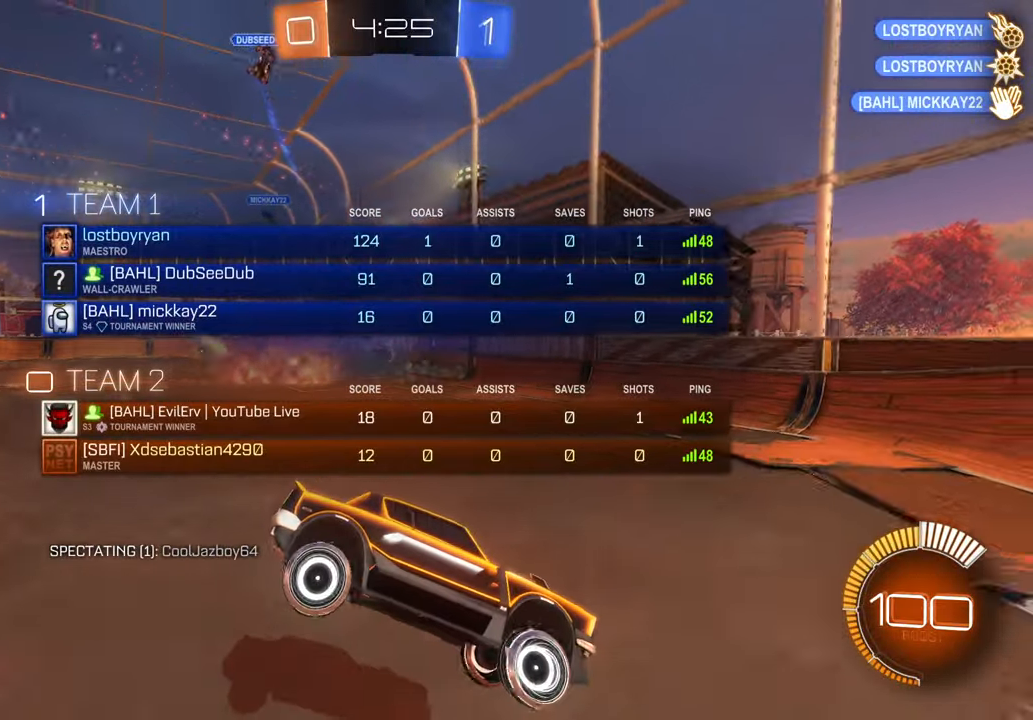
{"dt_ms": 500, "buttons": [], "left_stick": "center", "right_stick": "center", "events": []}
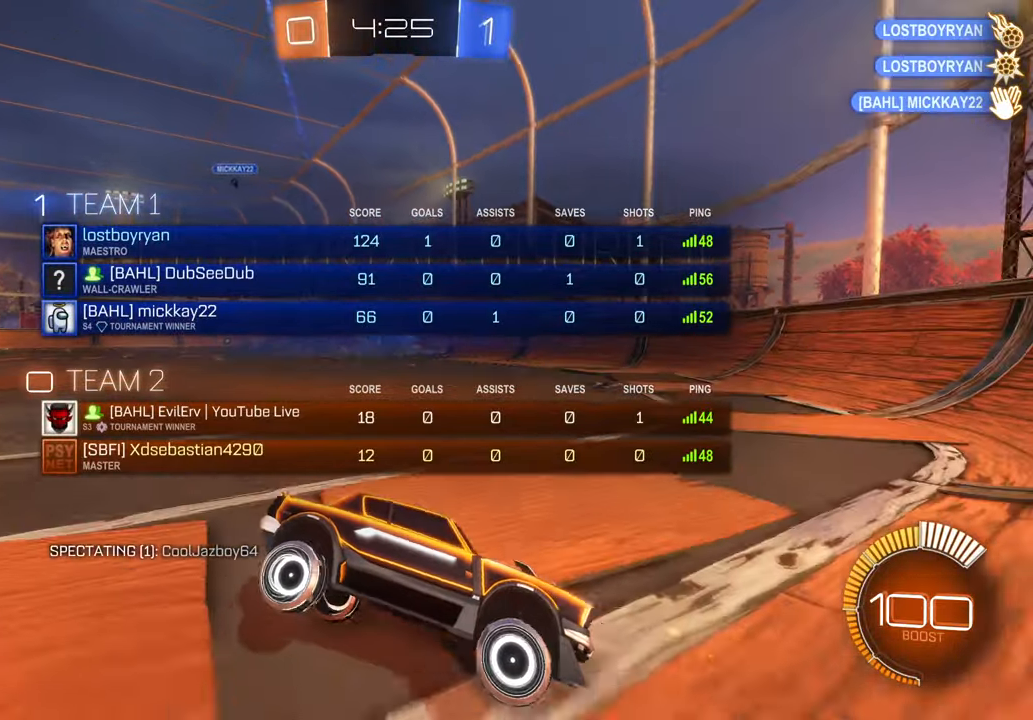
{"dt_ms": 500, "buttons": ["DPAD_LEFT"], "left_stick": "center", "right_stick": "center", "events": [[500, "DPAD_LEFT", "down"]]}
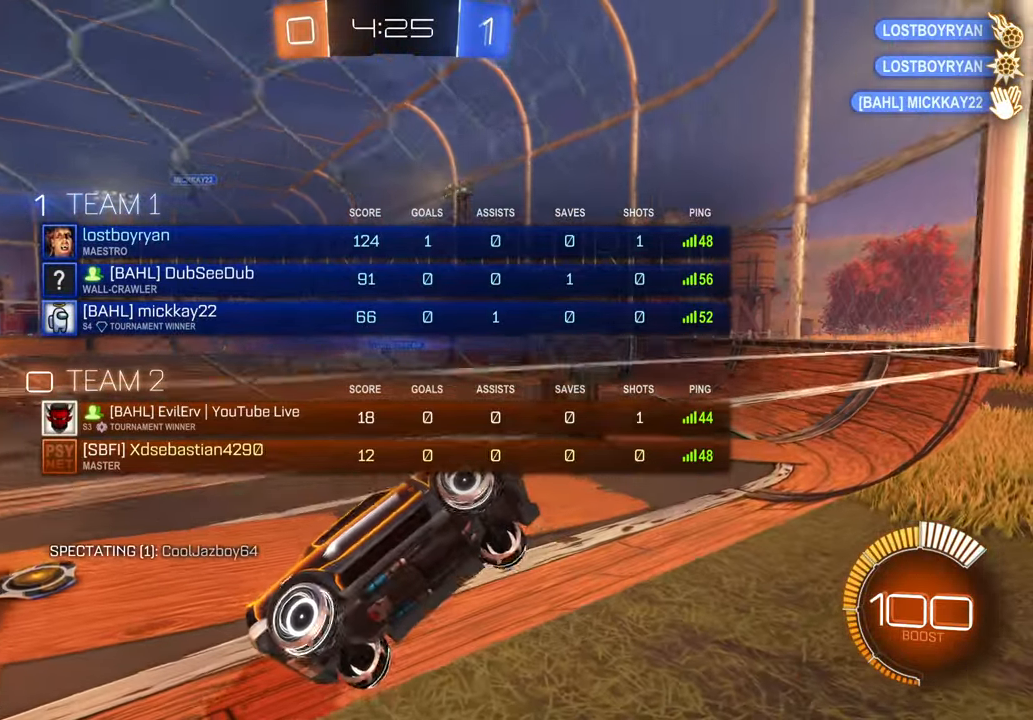
{"dt_ms": 500, "buttons": [], "left_stick": "center", "right_stick": "center", "events": [[33, "DPAD_LEFT", "up"], [33, "DPAD_RIGHT", "down"], [83, "DPAD_RIGHT", "up"], [167, "DPAD_LEFT", "down"], [183, "DPAD_RIGHT", "down"], [267, "DPAD_LEFT", "up"], [267, "DPAD_RIGHT", "up"], [367, "DPAD_LEFT", "down"], [450, "DPAD_LEFT", "up"]]}
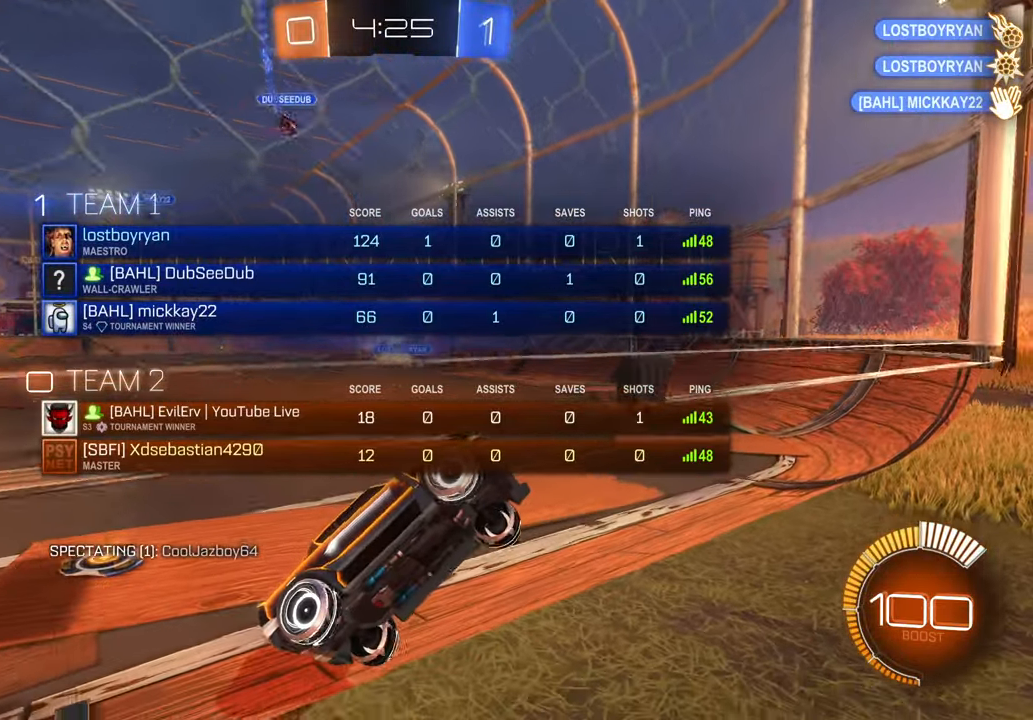
{"dt_ms": 500, "buttons": [], "left_stick": "center", "right_stick": "center", "events": []}
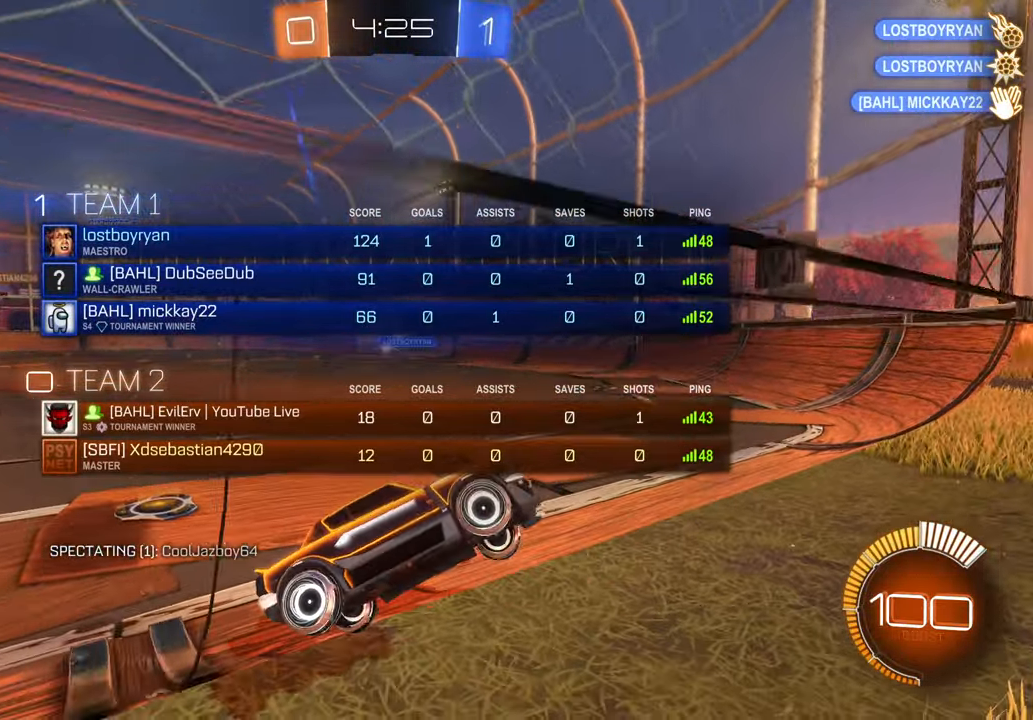
{"dt_ms": 500, "buttons": [], "left_stick": "center", "right_stick": "center", "events": []}
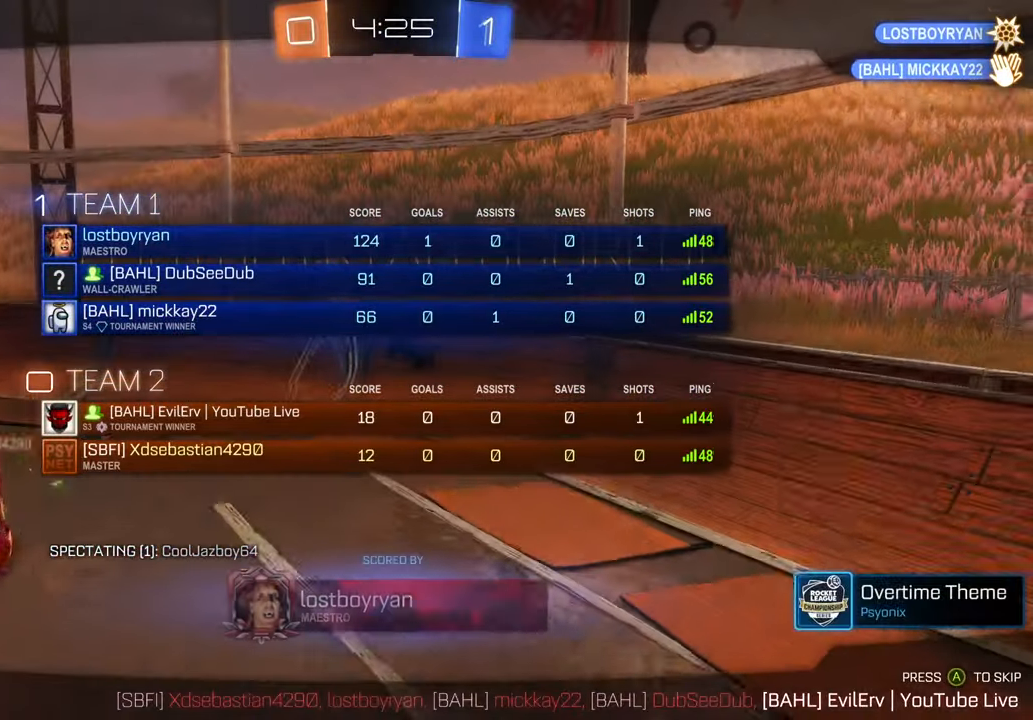
{"dt_ms": 500, "buttons": [], "left_stick": "center", "right_stick": "center", "events": []}
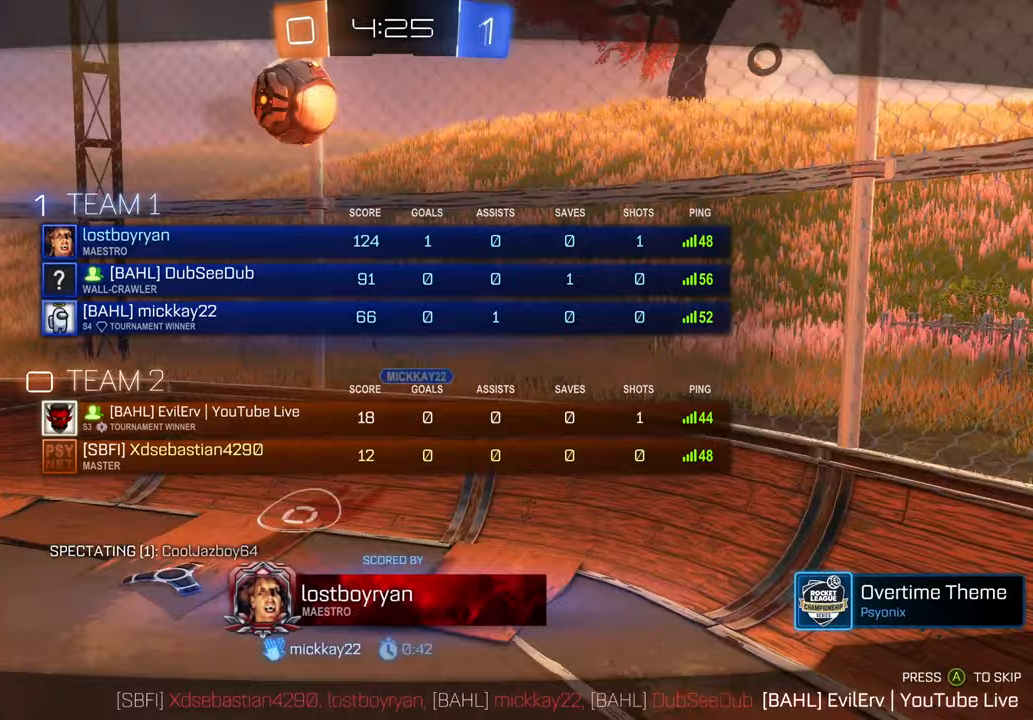
{"dt_ms": 500, "buttons": [], "left_stick": "center", "right_stick": "center", "events": []}
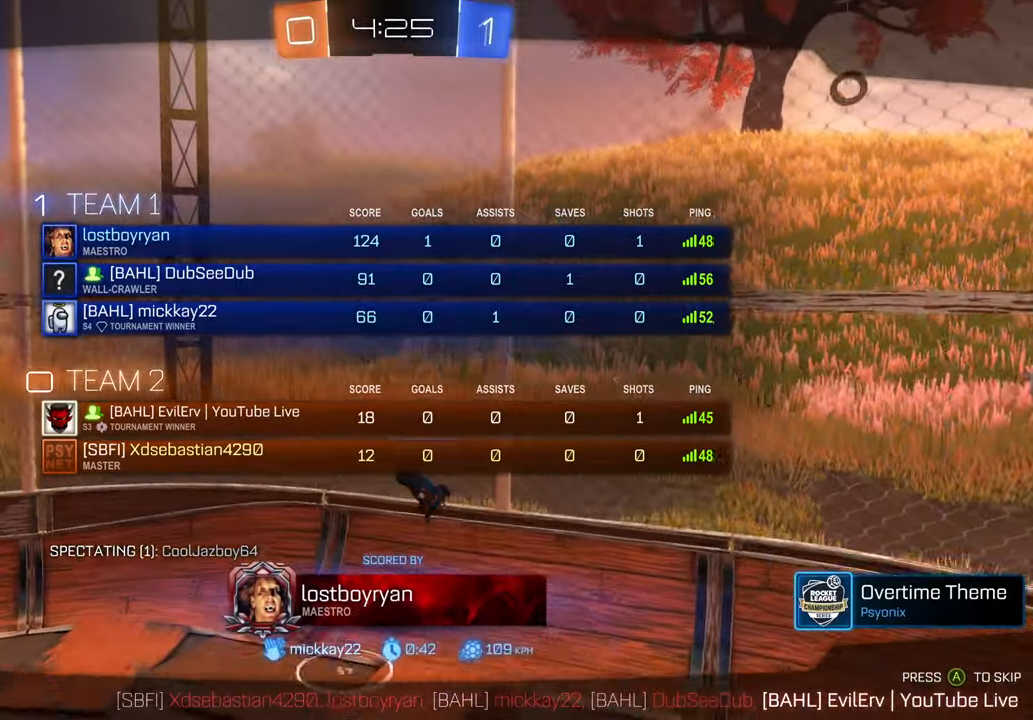
{"dt_ms": 500, "buttons": [], "left_stick": "center", "right_stick": "center", "events": [[267, "A", "down"], [383, "A", "up"]]}
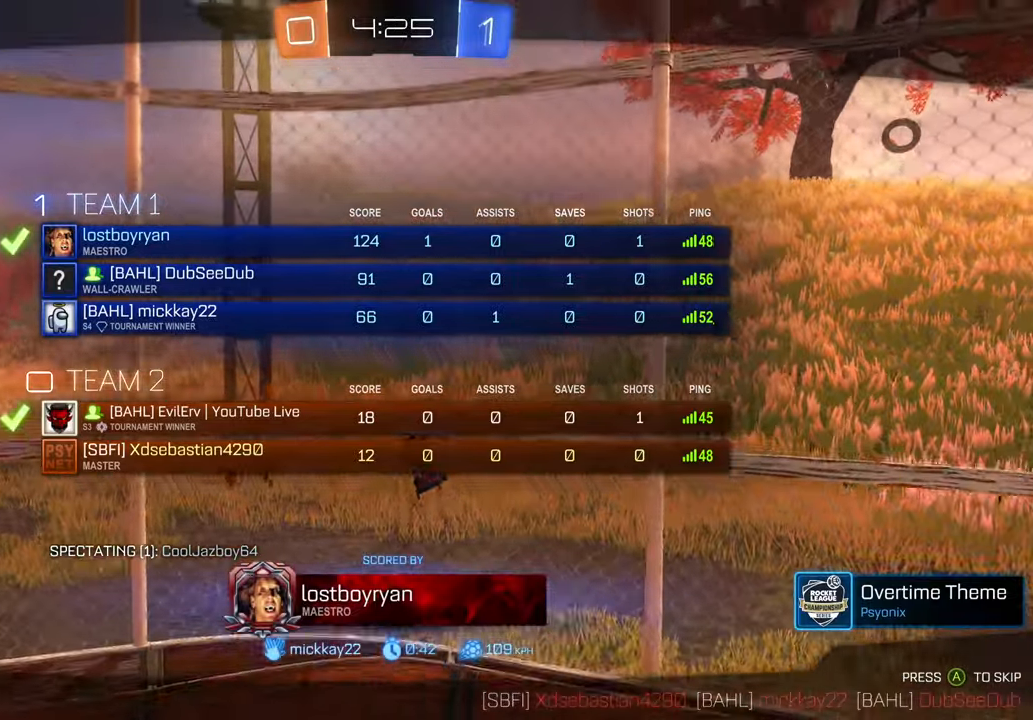
{"dt_ms": 500, "buttons": [], "left_stick": "center", "right_stick": "center", "events": []}
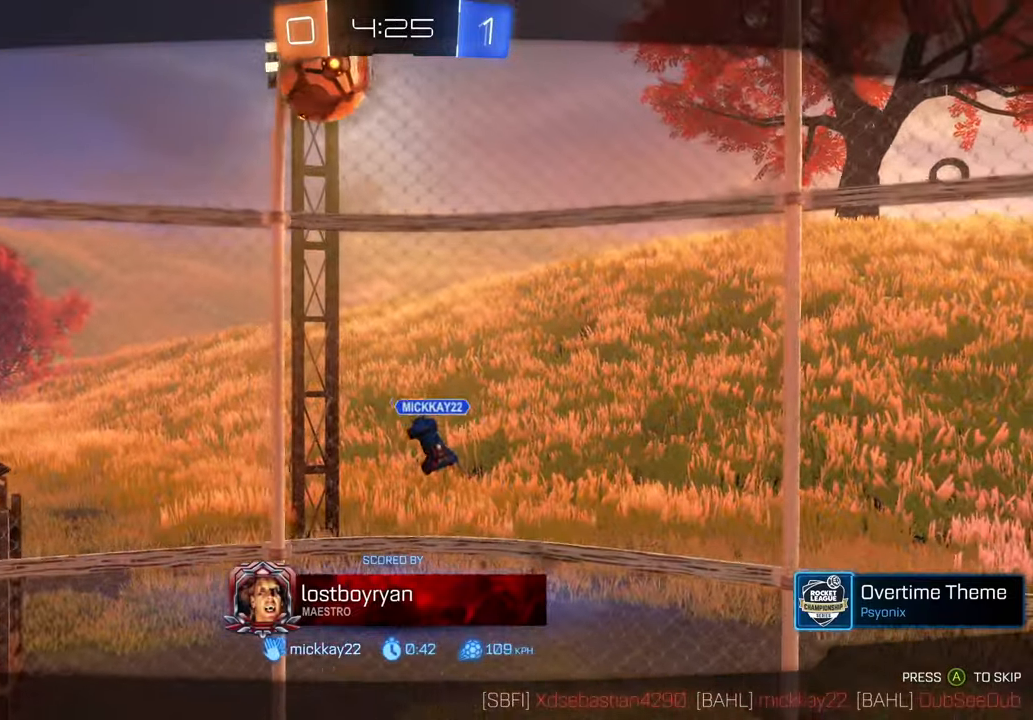
{"dt_ms": 500, "buttons": [], "left_stick": "center", "right_stick": "center", "events": []}
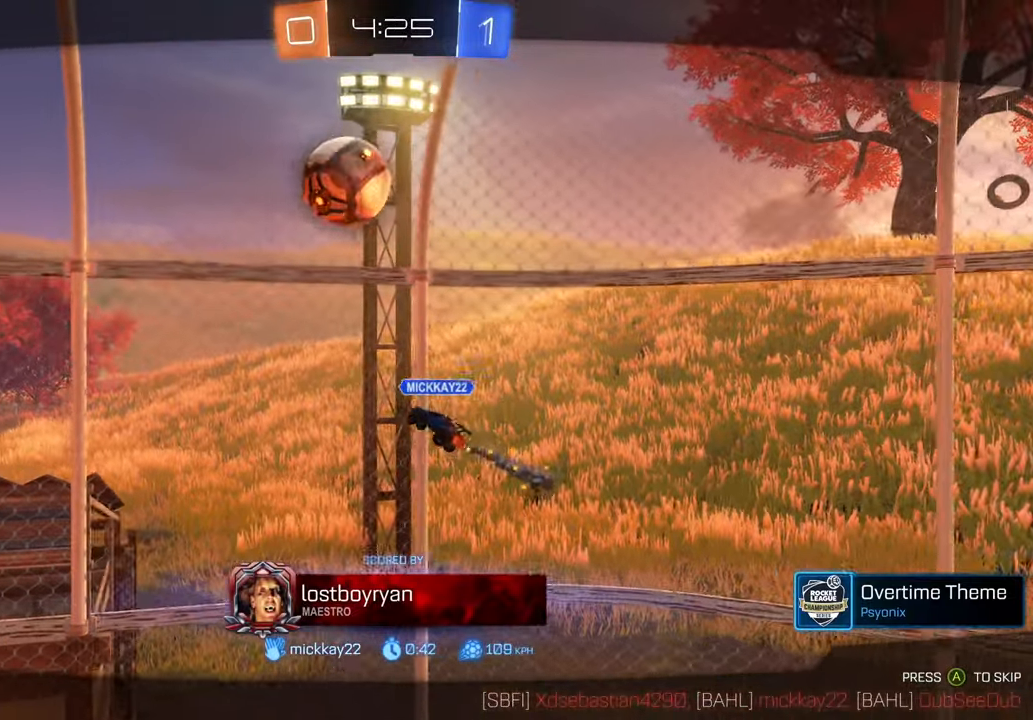
{"dt_ms": 500, "buttons": [], "left_stick": "center", "right_stick": "center", "events": []}
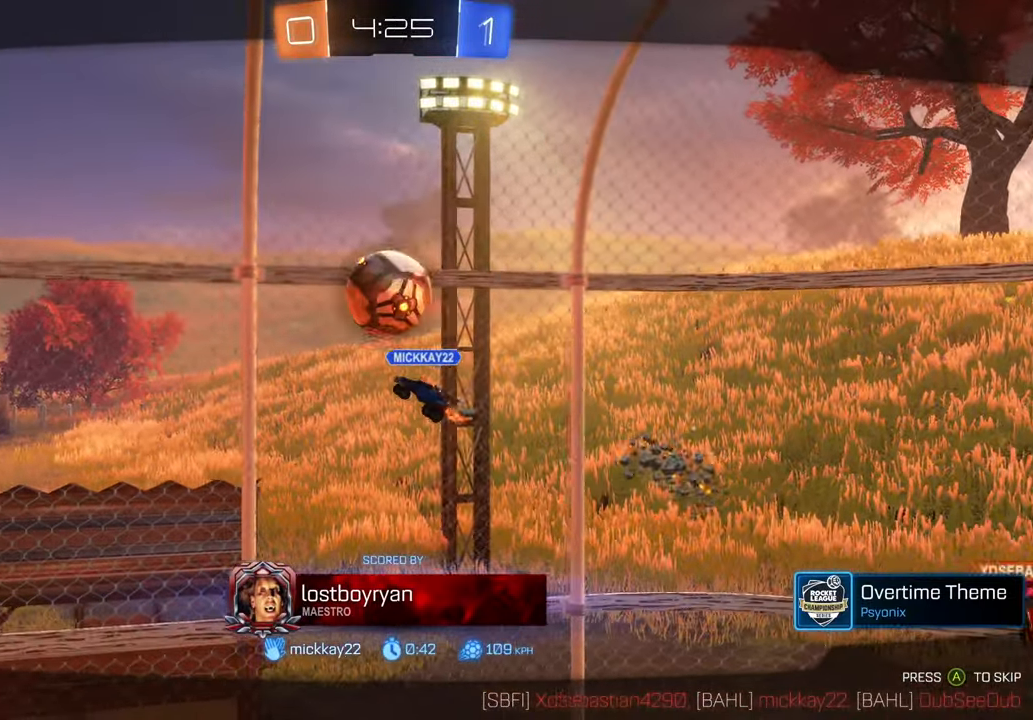
{"dt_ms": 500, "buttons": [], "left_stick": "center", "right_stick": "center", "events": []}
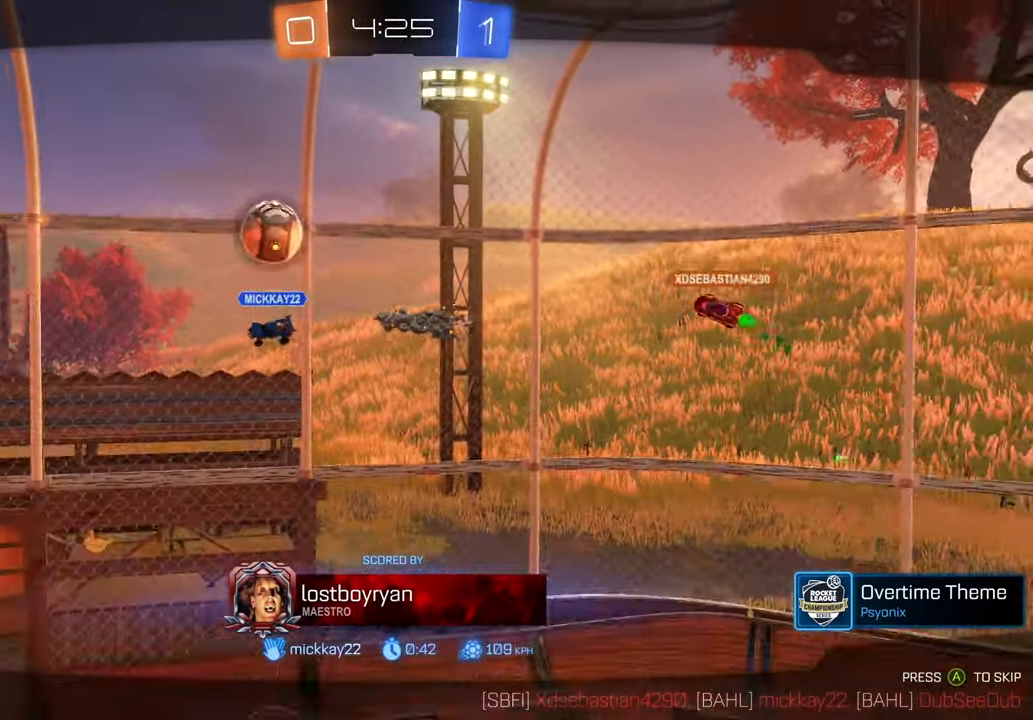
{"dt_ms": 500, "buttons": [], "left_stick": "center", "right_stick": "center", "events": []}
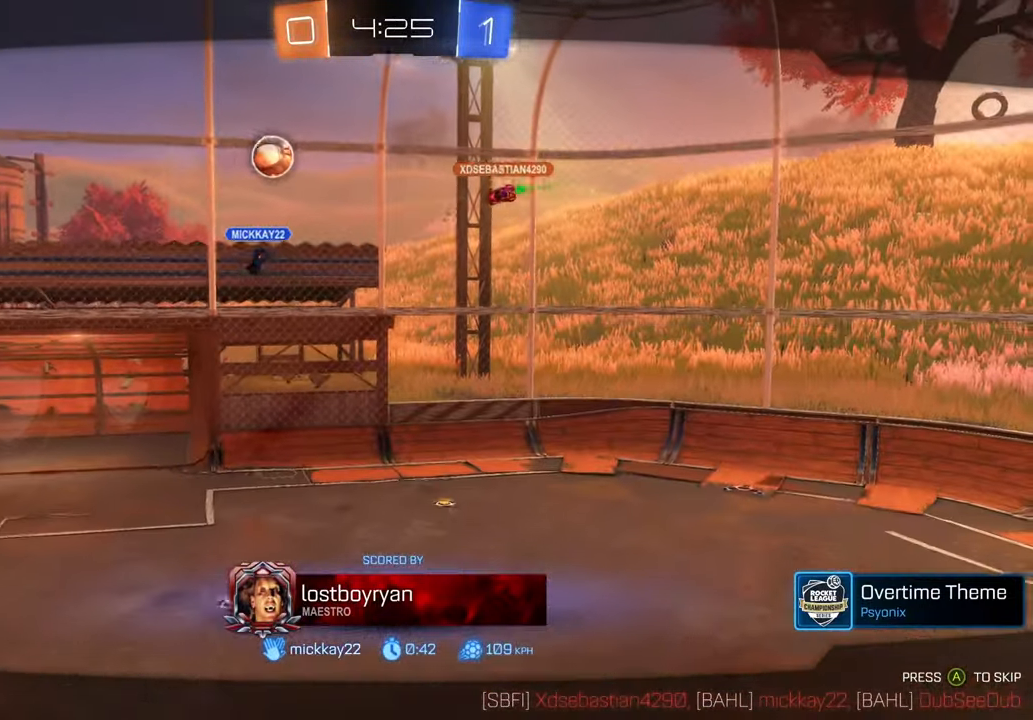
{"dt_ms": 500, "buttons": [], "left_stick": "center", "right_stick": "center", "events": []}
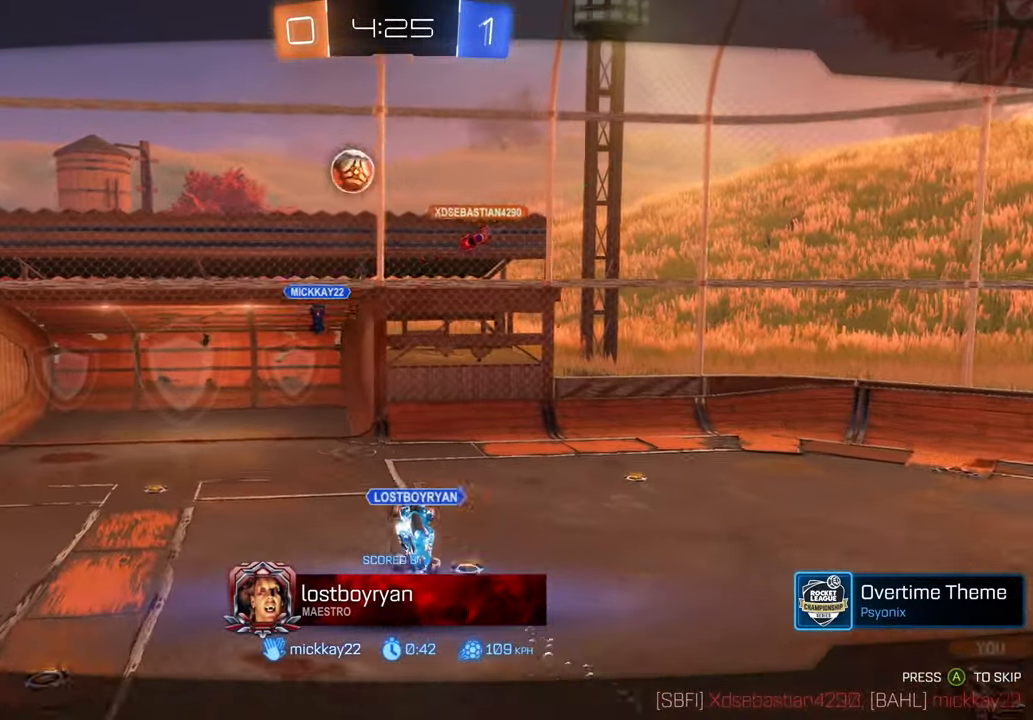
{"dt_ms": 500, "buttons": [], "left_stick": "center", "right_stick": "center", "events": []}